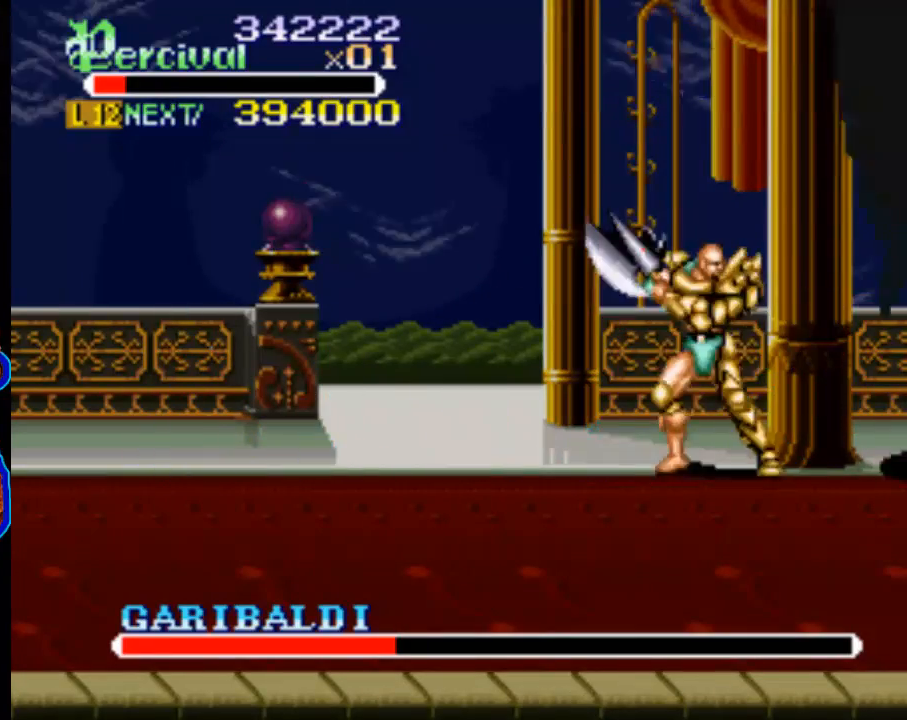
Gameplay with a controller (Xbox layout); each line is a JSON object with the inputs held at the frame after it. "events" lists button and stick changes between this image and that frame as [ms after this image, input, new state], when the widget could be followed in between. Not read: L3 R3 left_stick right_stick.
{"buttons": ["DPAD_LEFT"], "events": [[433, "DPAD_LEFT", "down"]]}
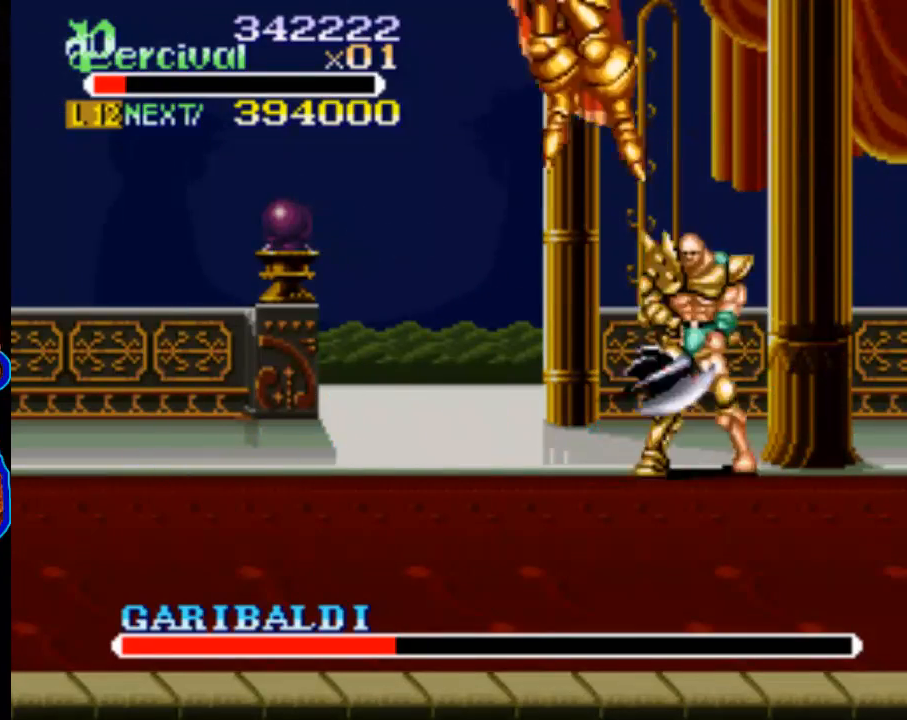
{"buttons": ["X"], "events": [[433, "DPAD_LEFT", "up"], [433, "X", "down"]]}
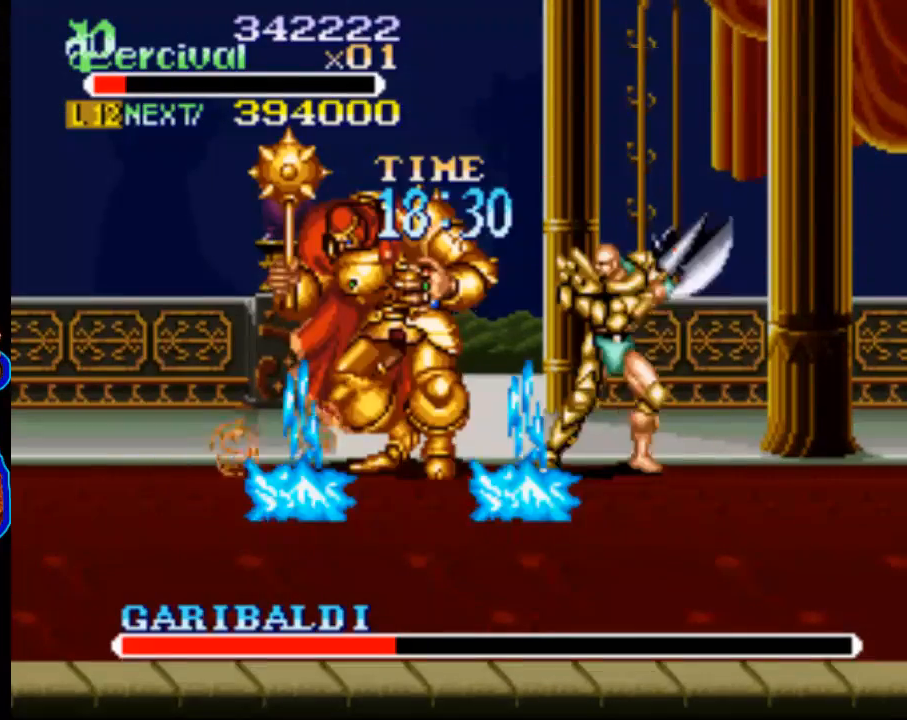
{"buttons": ["X", "DPAD_LEFT"], "events": [[33, "DPAD_LEFT", "down"]]}
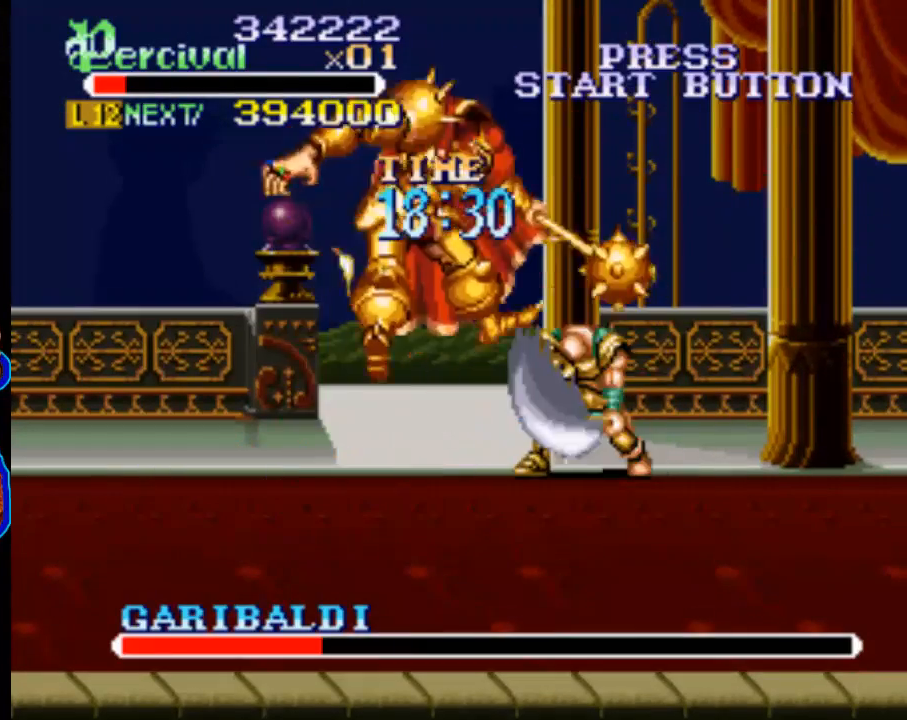
{"buttons": ["DPAD_LEFT"], "events": [[33, "DPAD_LEFT", "up"], [33, "X", "up"], [300, "DPAD_LEFT", "down"], [400, "DPAD_LEFT", "up"], [467, "DPAD_LEFT", "down"]]}
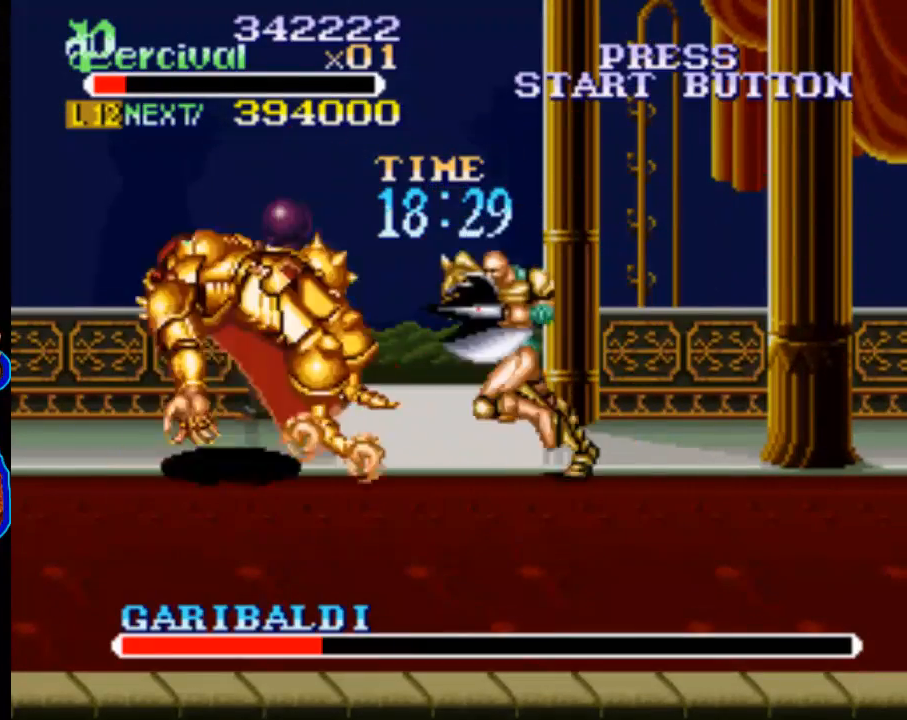
{"buttons": ["DPAD_RIGHT"], "events": [[200, "DPAD_LEFT", "up"], [400, "DPAD_RIGHT", "down"]]}
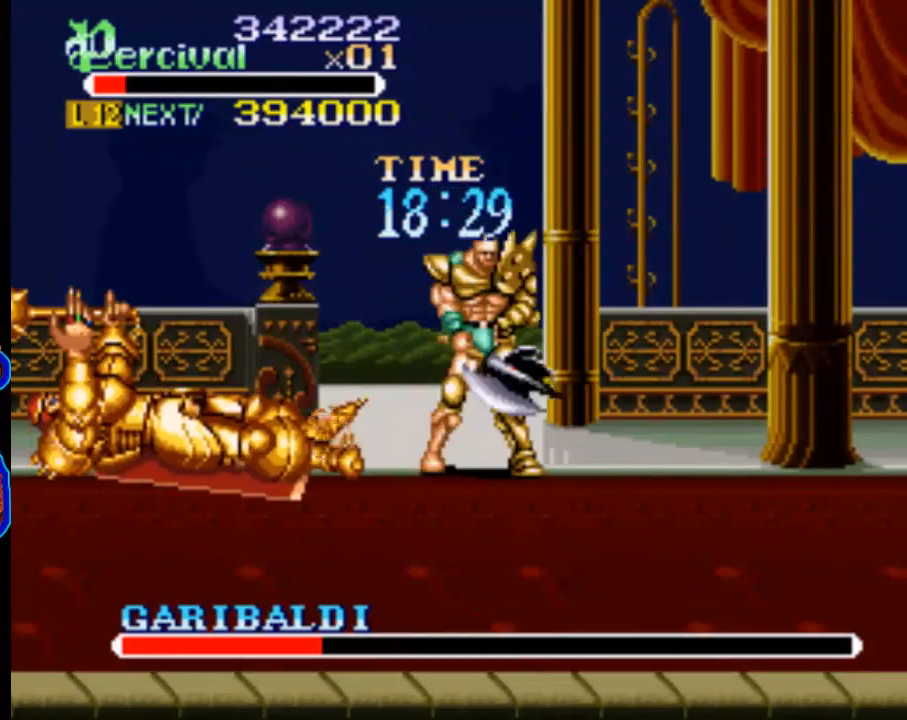
{"buttons": ["DPAD_RIGHT"], "events": []}
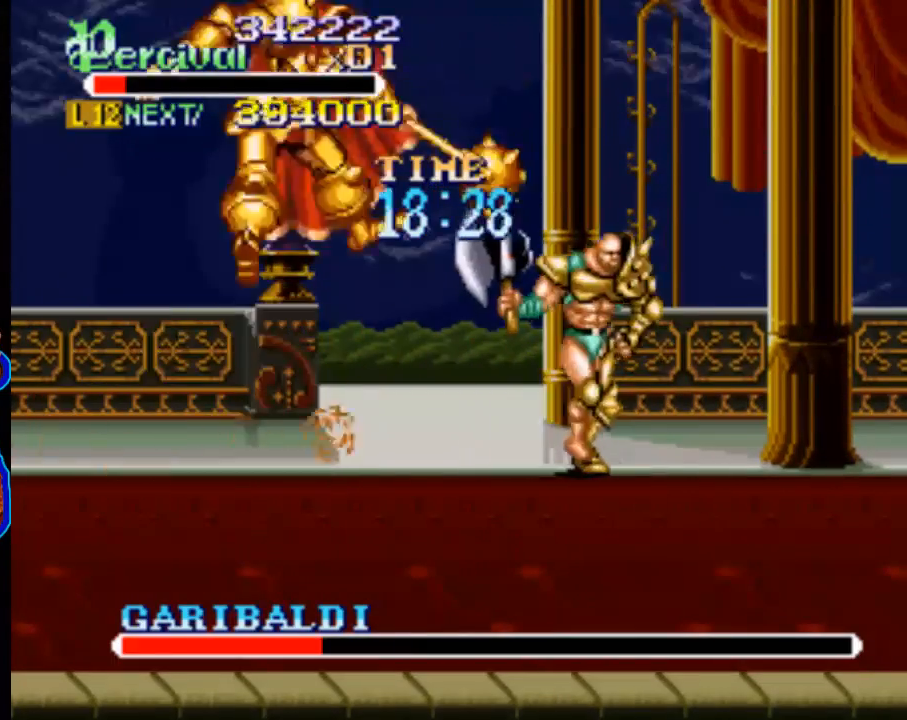
{"buttons": [], "events": [[500, "DPAD_RIGHT", "up"]]}
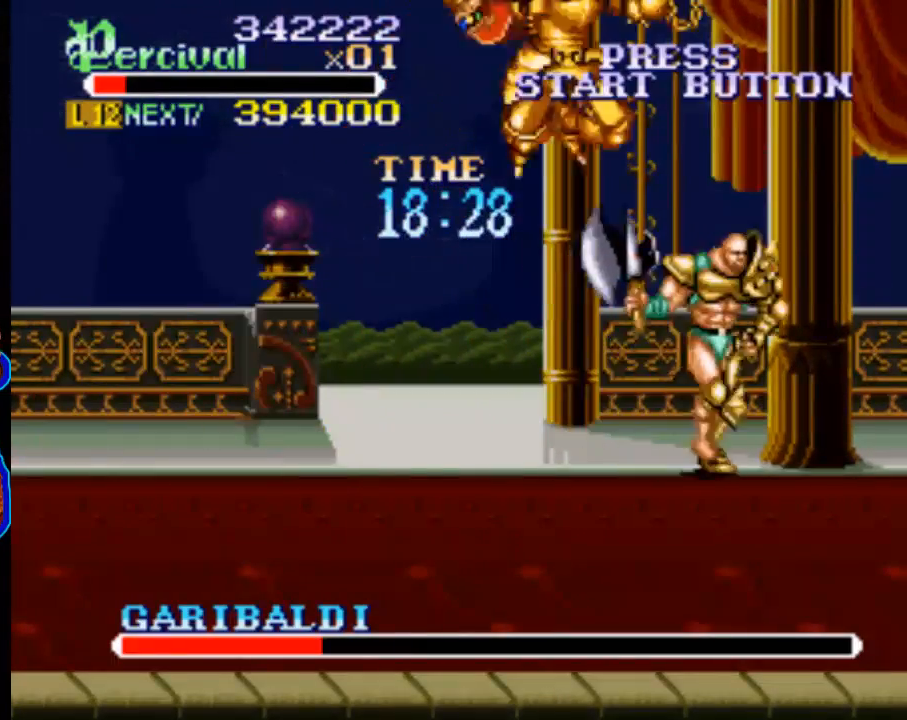
{"buttons": ["X", "DPAD_LEFT"], "events": [[100, "DPAD_LEFT", "down"], [167, "DPAD_LEFT", "up"], [367, "X", "down"], [400, "DPAD_LEFT", "down"]]}
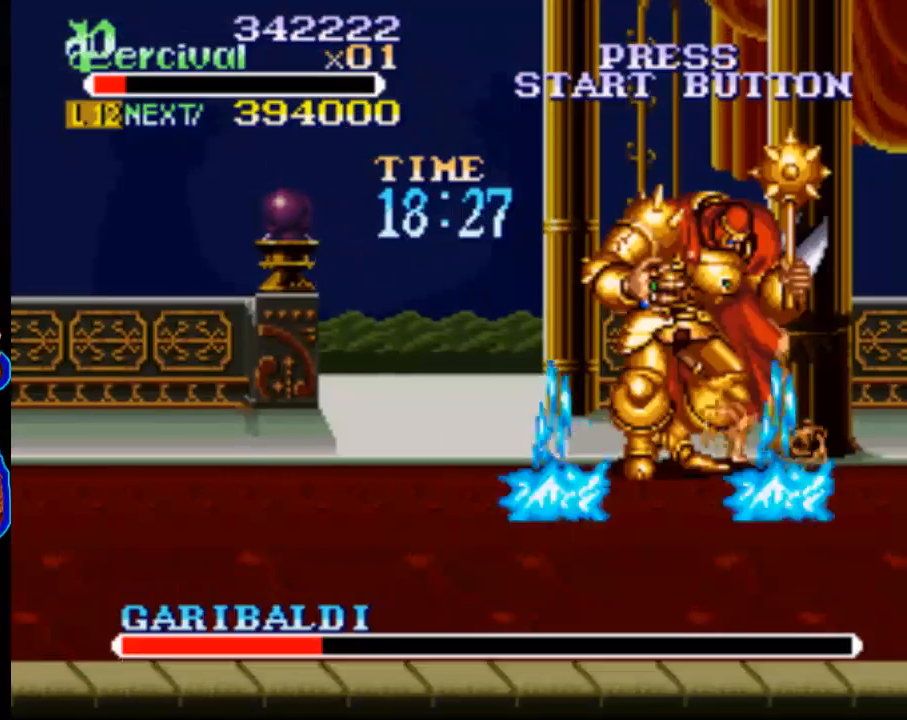
{"buttons": [], "events": [[433, "X", "up"], [467, "DPAD_LEFT", "up"]]}
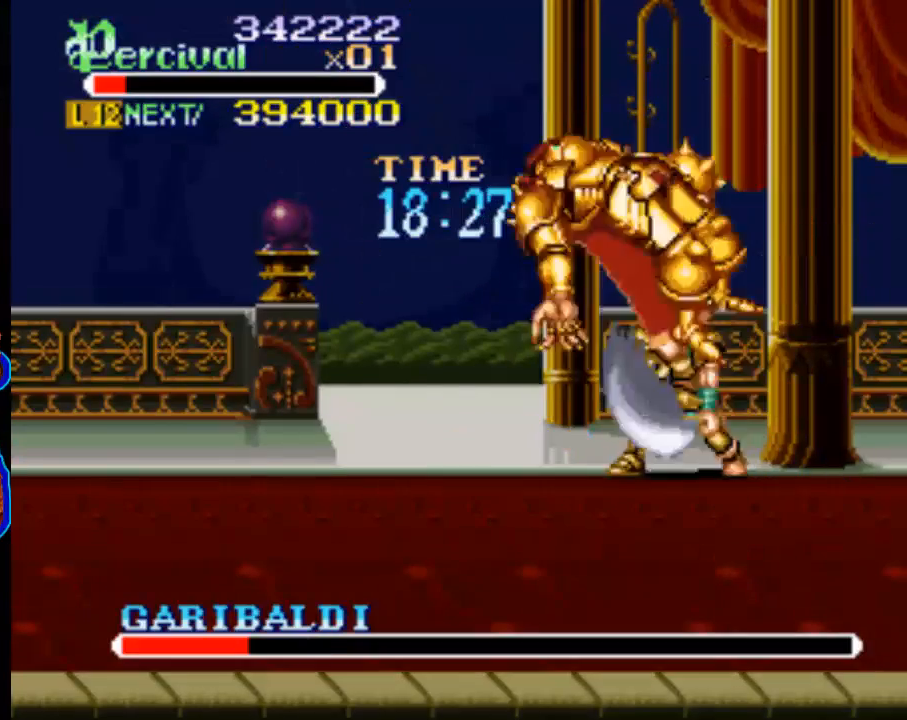
{"buttons": [], "events": [[167, "DPAD_LEFT", "down"], [433, "DPAD_LEFT", "up"]]}
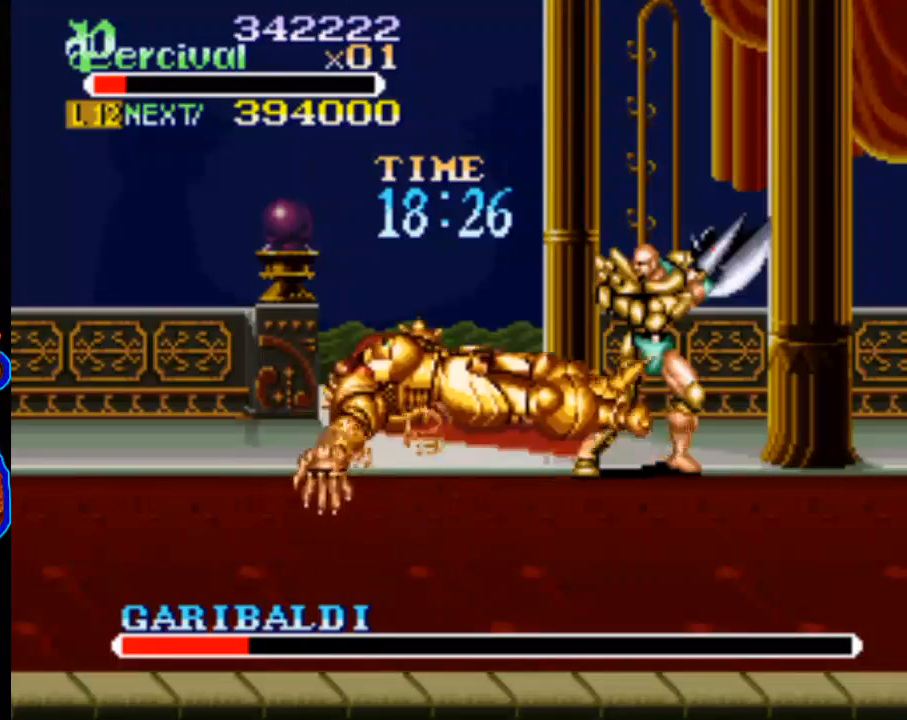
{"buttons": [], "events": []}
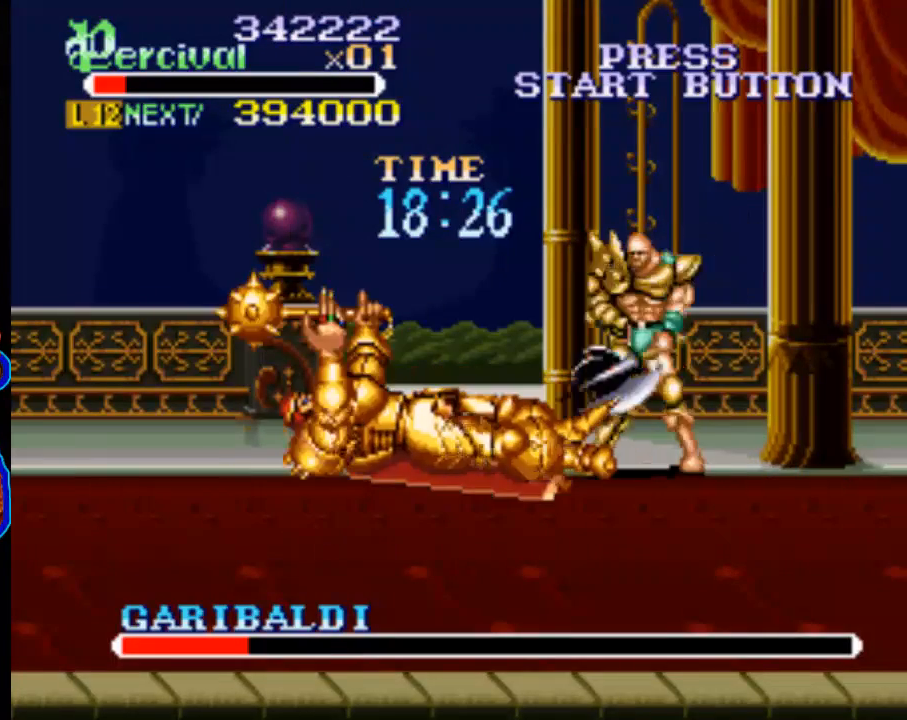
{"buttons": [], "events": []}
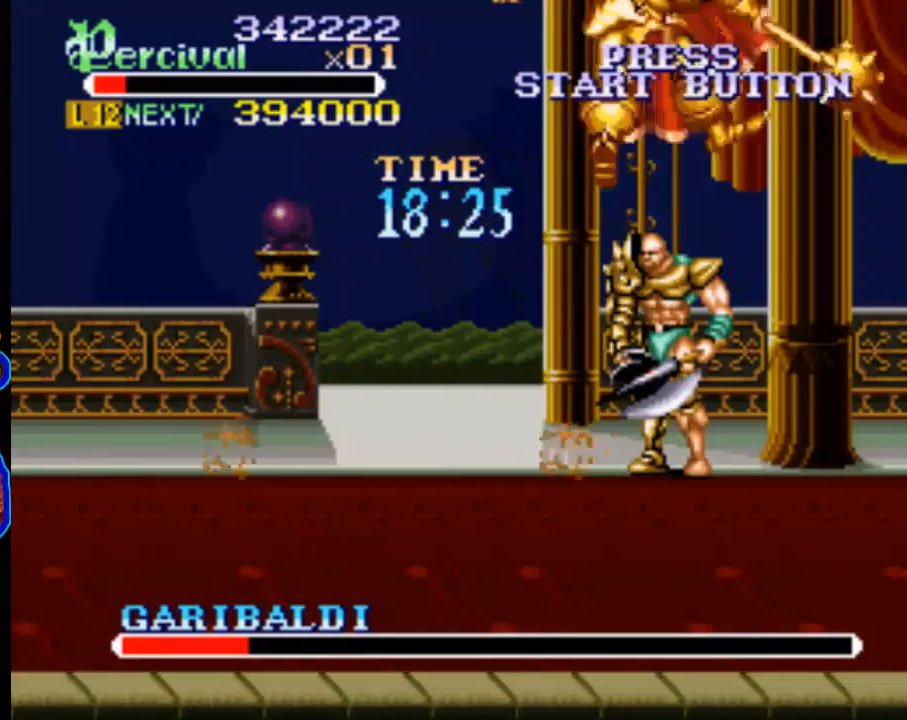
{"buttons": [], "events": [[33, "DPAD_RIGHT", "down"], [400, "DPAD_RIGHT", "up"]]}
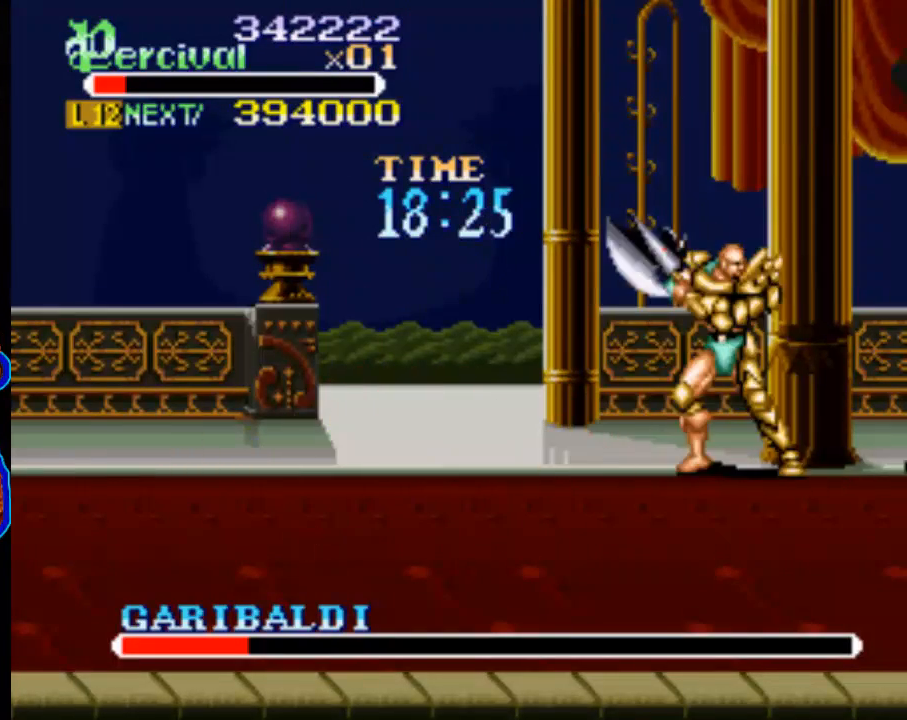
{"buttons": [], "events": [[200, "DPAD_LEFT", "down"], [433, "DPAD_LEFT", "up"]]}
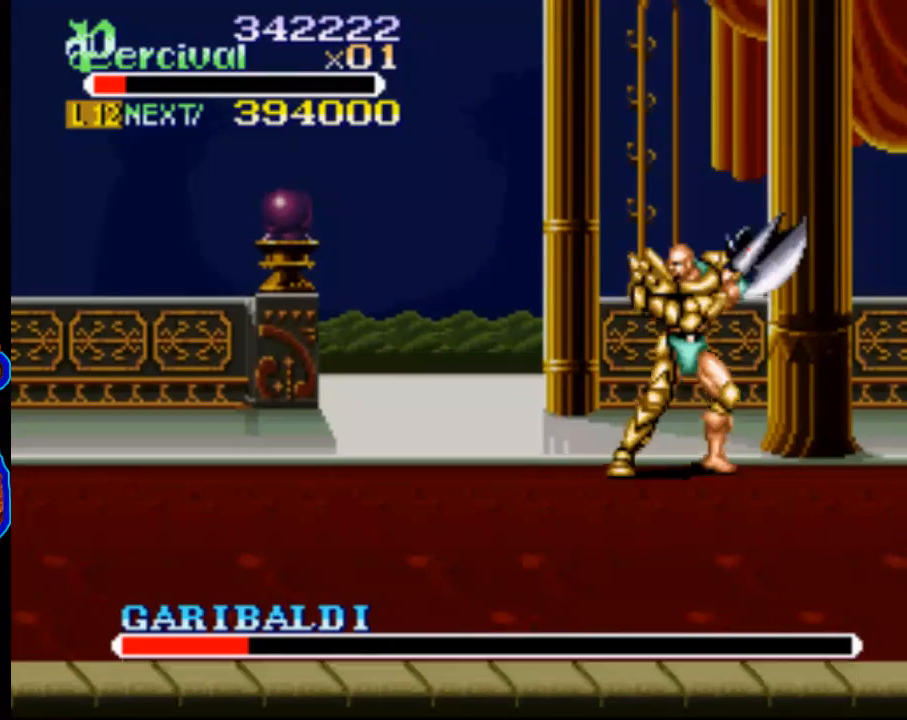
{"buttons": [], "events": []}
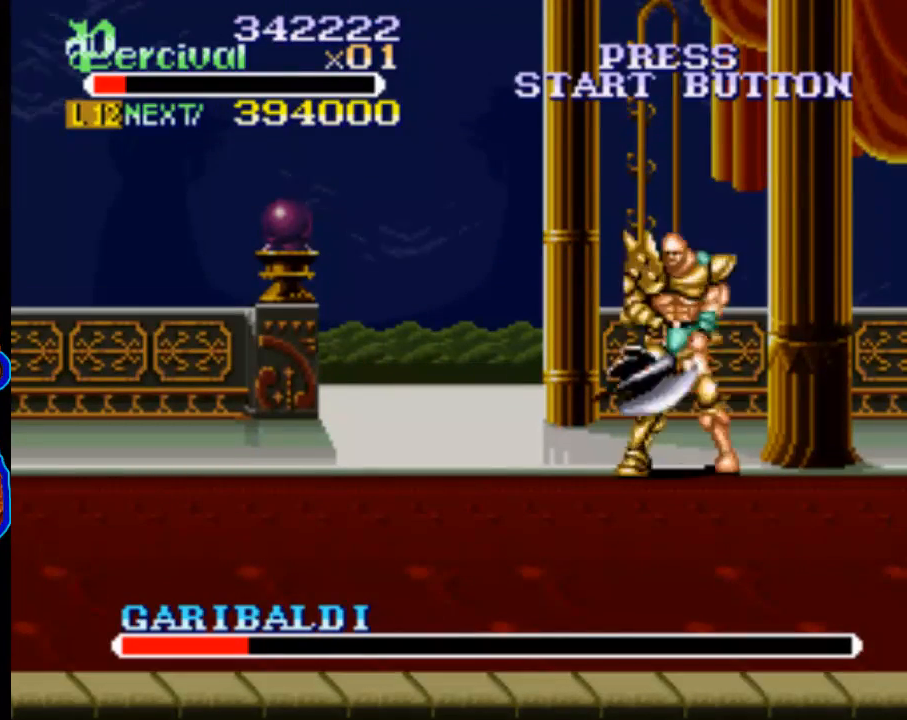
{"buttons": [], "events": [[200, "DPAD_RIGHT", "down"], [467, "DPAD_RIGHT", "up"]]}
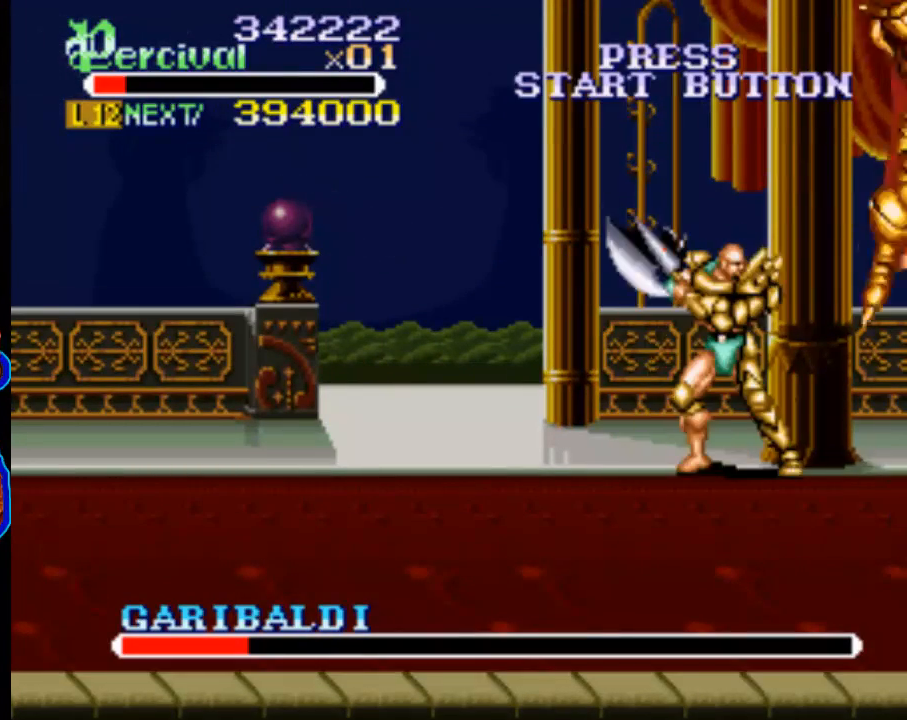
{"buttons": ["X", "DPAD_RIGHT"], "events": [[233, "X", "down"], [300, "DPAD_RIGHT", "down"]]}
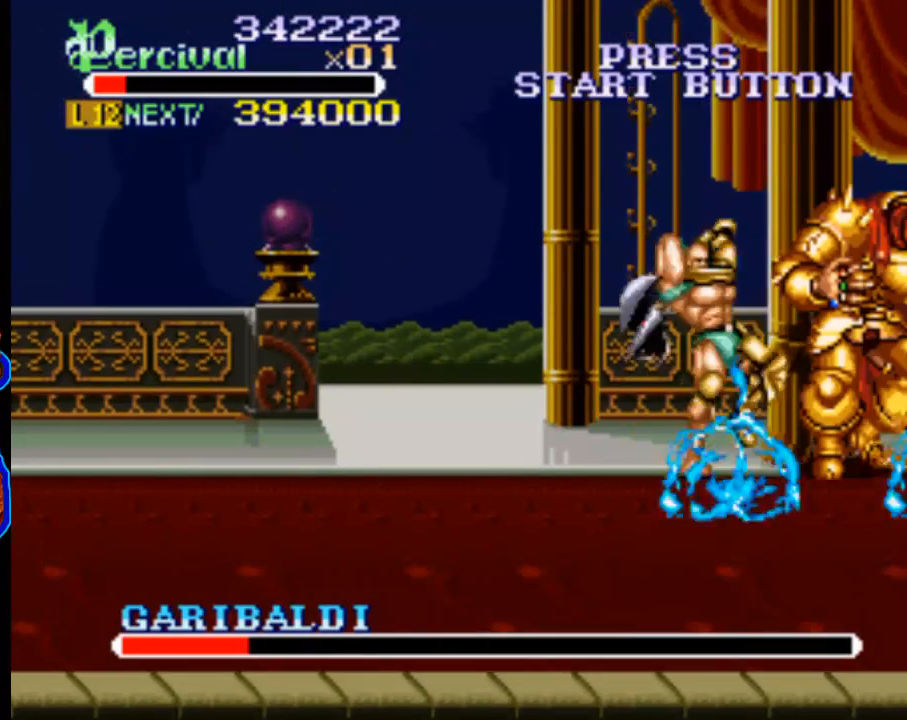
{"buttons": [], "events": [[333, "DPAD_RIGHT", "up"], [367, "X", "up"]]}
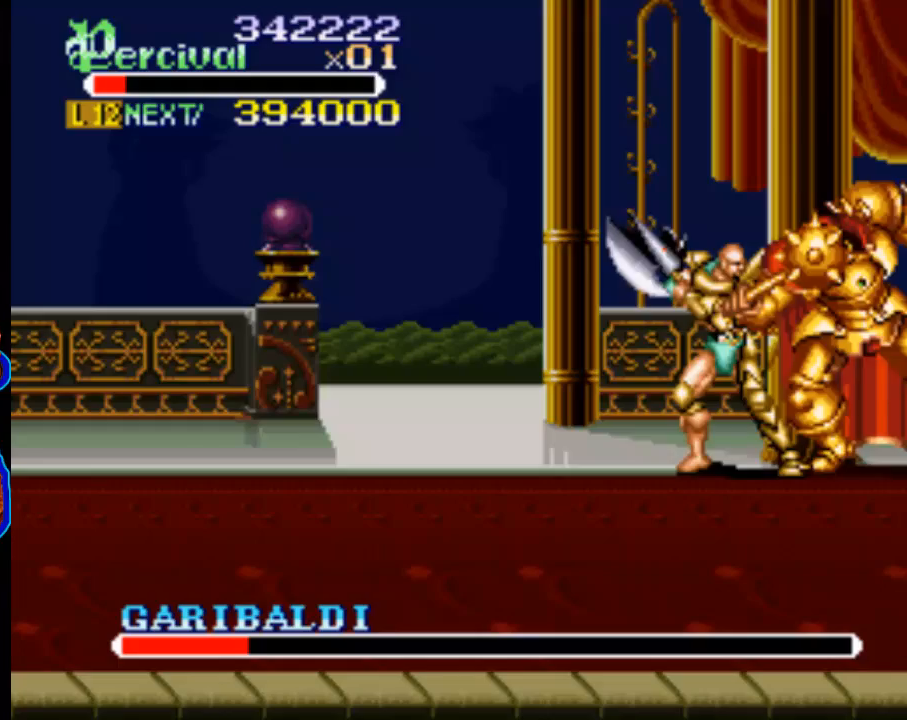
{"buttons": ["Y", "DPAD_RIGHT"], "events": [[133, "Y", "down"], [500, "DPAD_RIGHT", "down"]]}
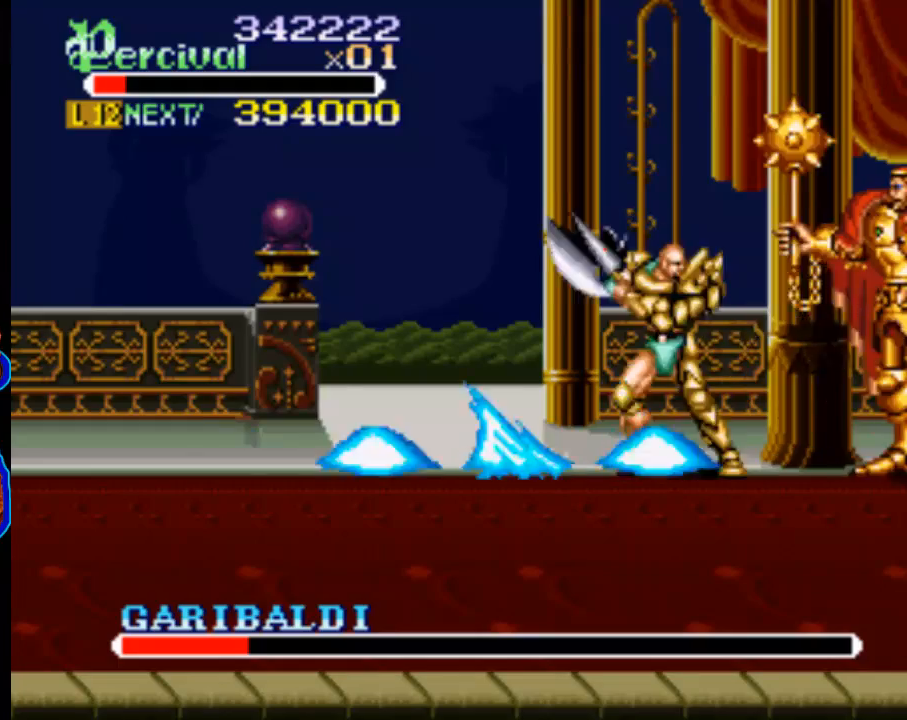
{"buttons": ["X", "DPAD_RIGHT"], "events": [[133, "Y", "up"], [167, "DPAD_RIGHT", "up"], [233, "X", "down"], [267, "DPAD_RIGHT", "down"]]}
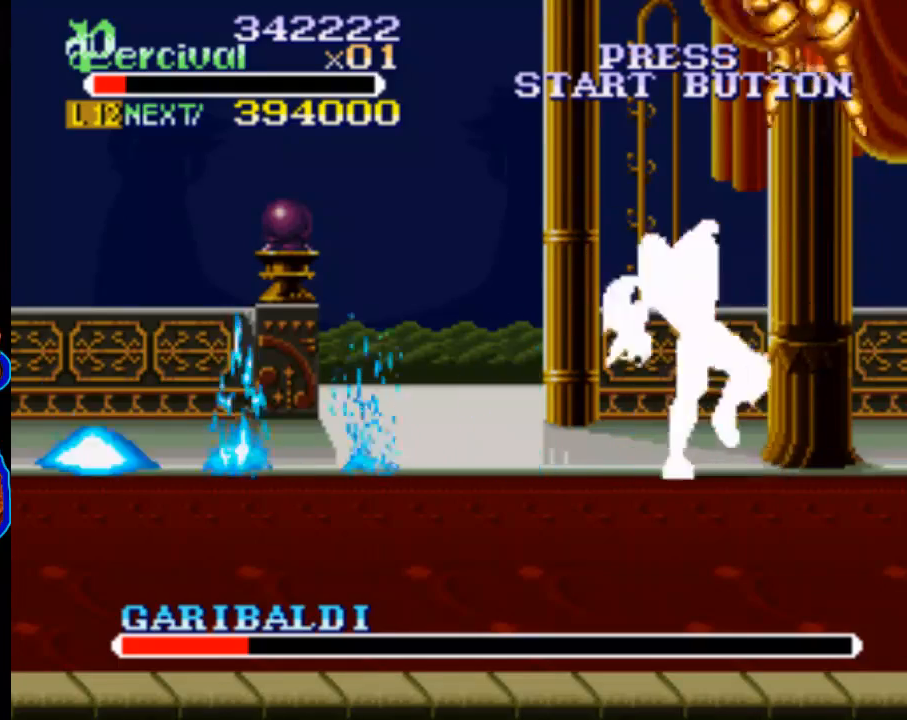
{"buttons": ["DPAD_LEFT"], "events": [[33, "DPAD_RIGHT", "up"], [100, "X", "up"], [500, "DPAD_LEFT", "down"]]}
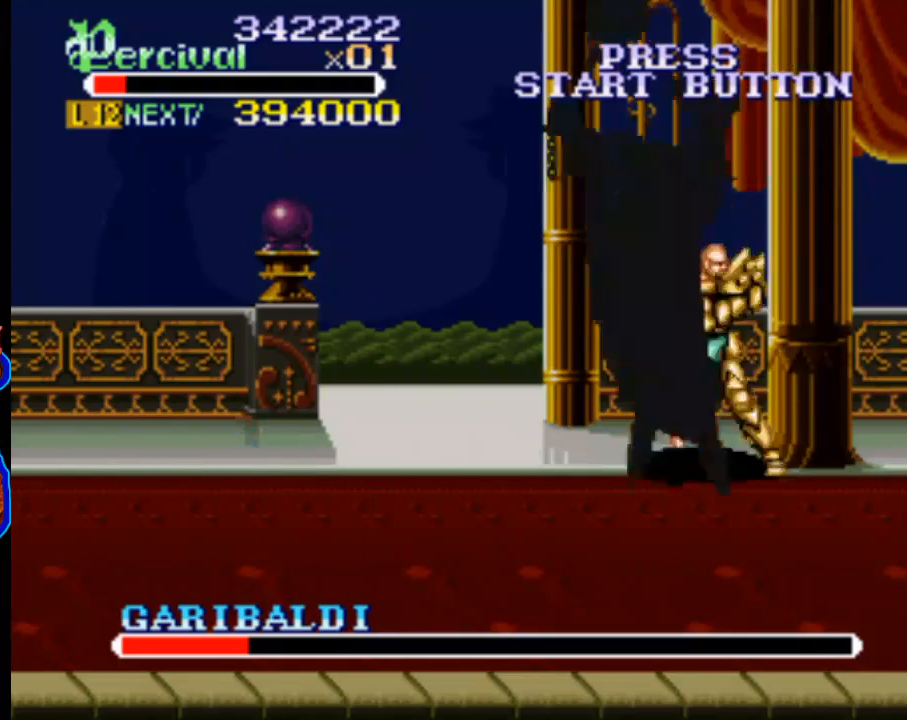
{"buttons": ["X", "DPAD_LEFT"], "events": [[67, "DPAD_LEFT", "up"], [133, "X", "down"], [200, "DPAD_LEFT", "down"]]}
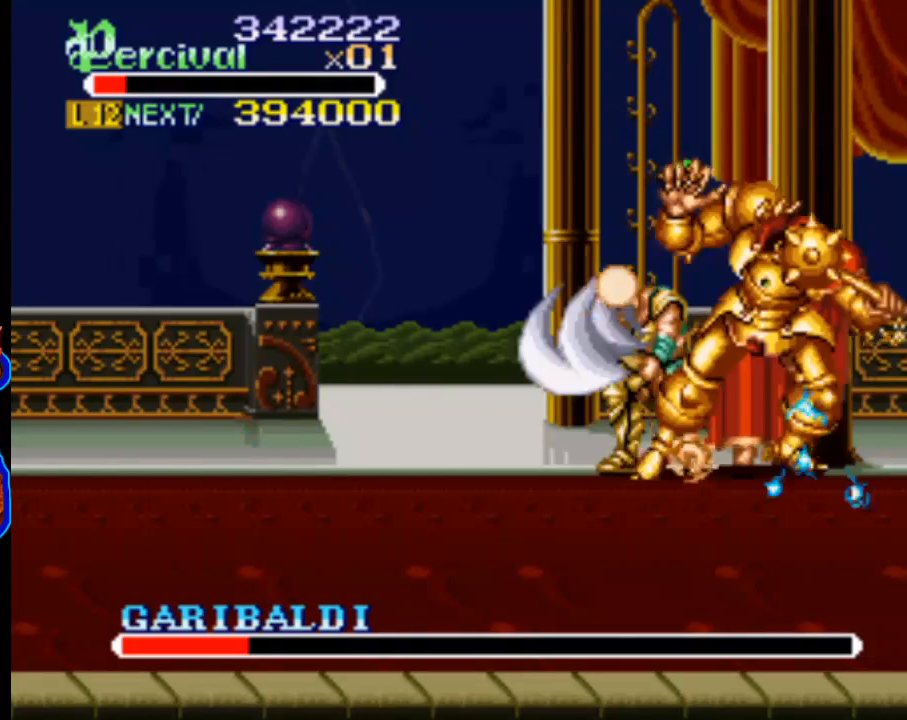
{"buttons": ["Y"], "events": [[200, "DPAD_LEFT", "up"], [233, "X", "up"], [500, "Y", "down"]]}
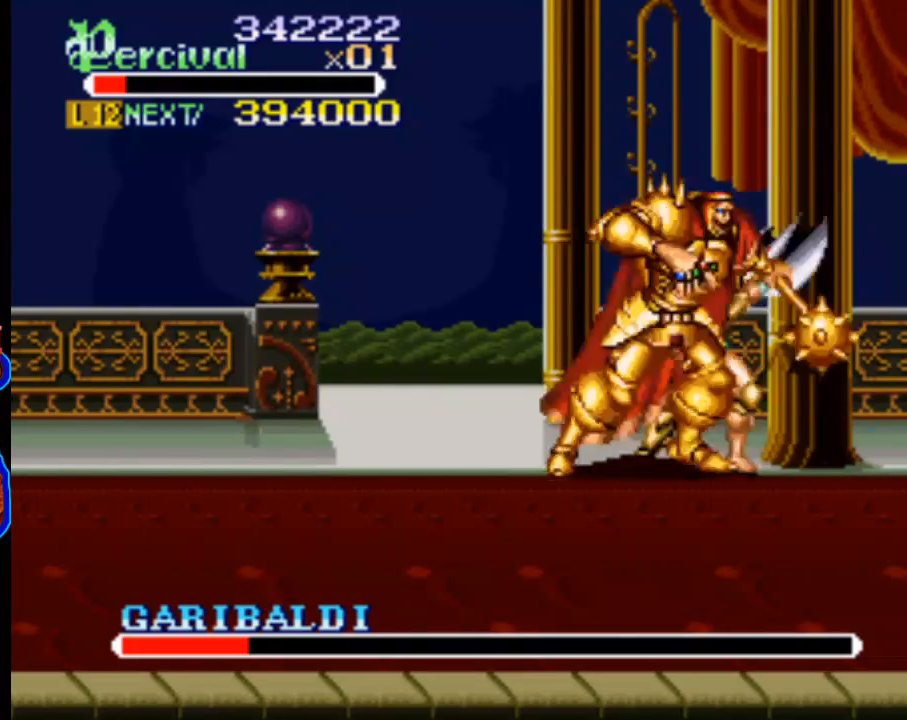
{"buttons": [], "events": [[467, "DPAD_LEFT", "down"], [467, "Y", "up"], [500, "DPAD_LEFT", "up"]]}
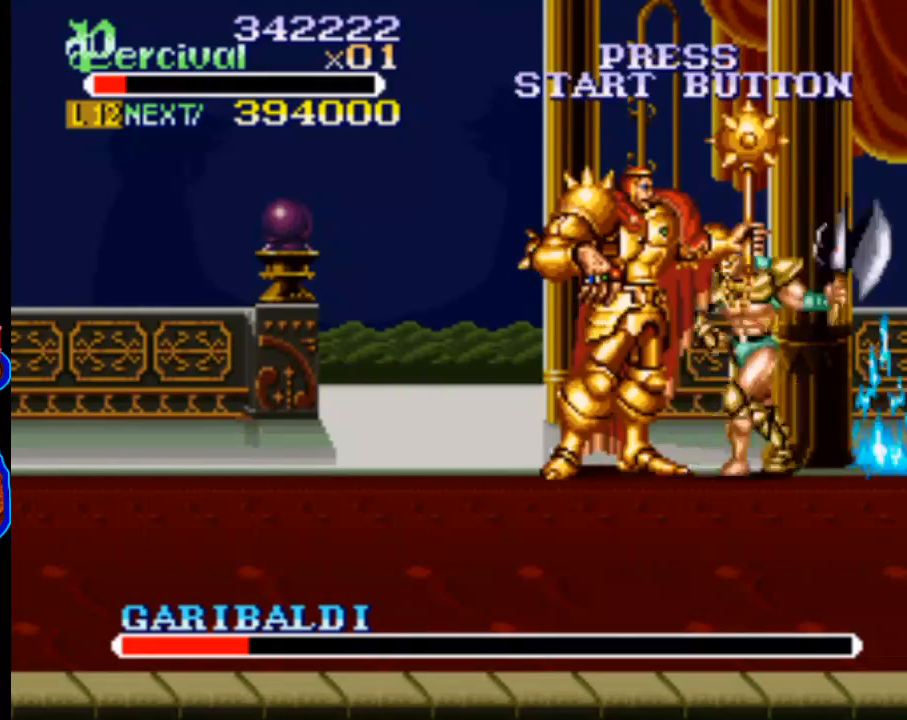
{"buttons": ["X", "DPAD_LEFT"], "events": [[67, "X", "down"], [133, "DPAD_LEFT", "down"]]}
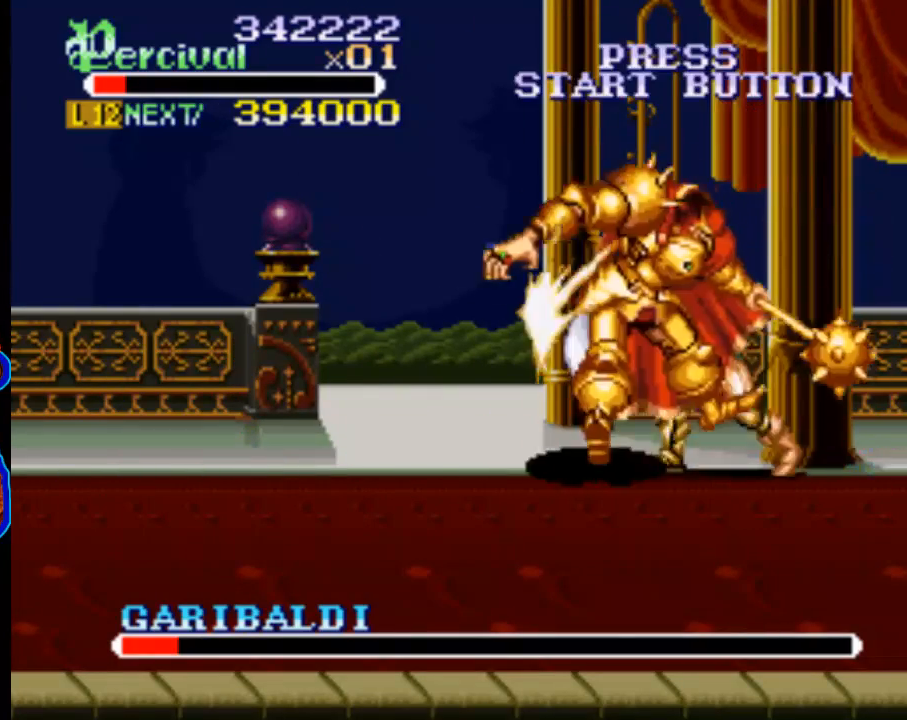
{"buttons": ["DPAD_LEFT"], "events": [[100, "DPAD_LEFT", "up"], [167, "X", "up"], [400, "DPAD_LEFT", "down"]]}
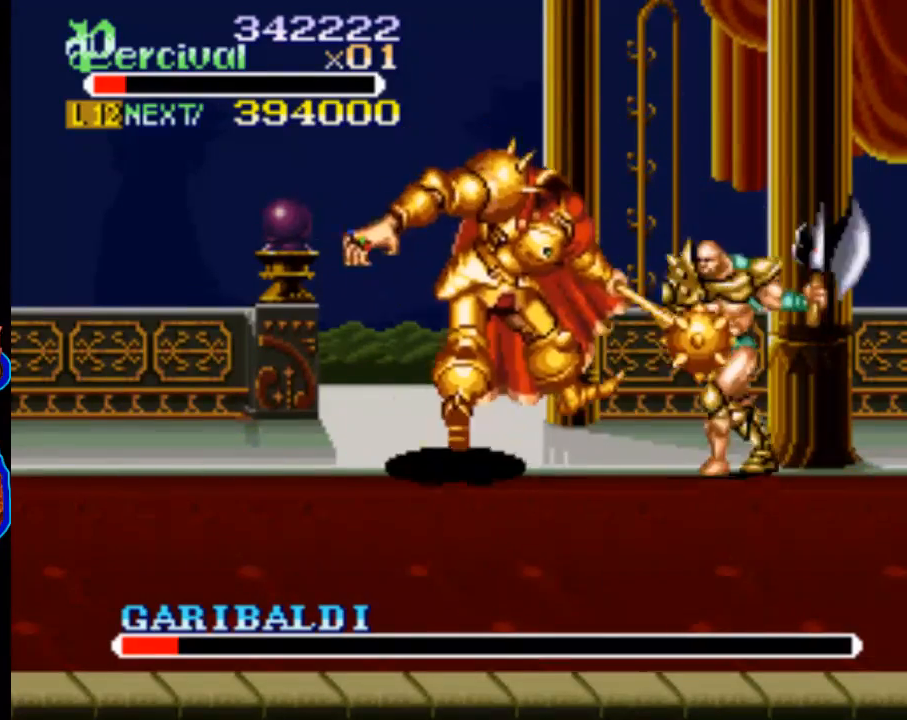
{"buttons": ["X", "DPAD_LEFT"], "events": [[100, "DPAD_LEFT", "up"], [100, "X", "down"], [200, "DPAD_LEFT", "down"]]}
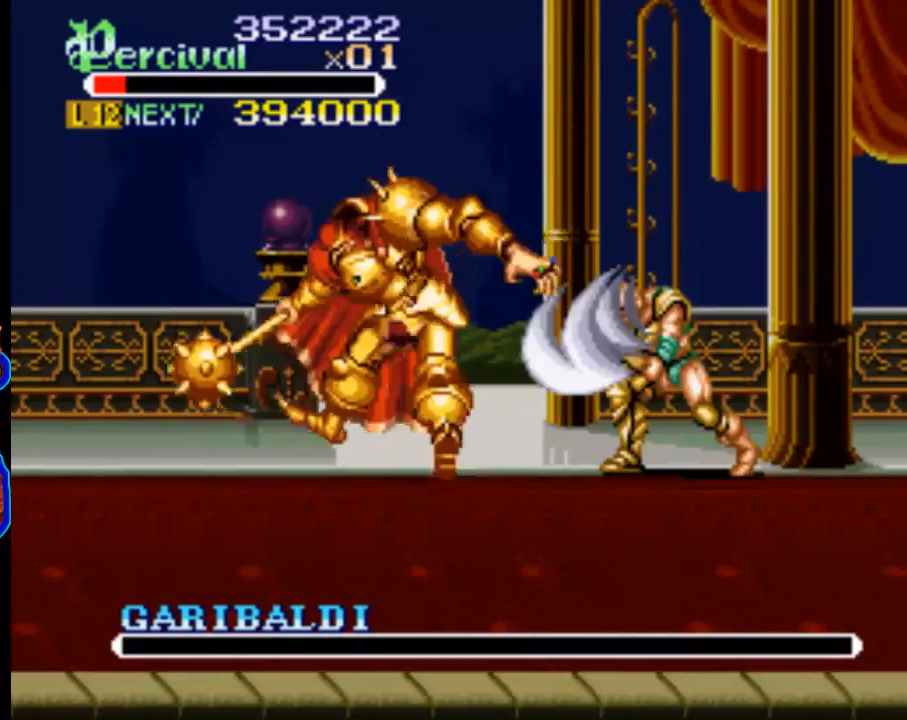
{"buttons": [], "events": [[167, "DPAD_LEFT", "up"], [167, "X", "up"]]}